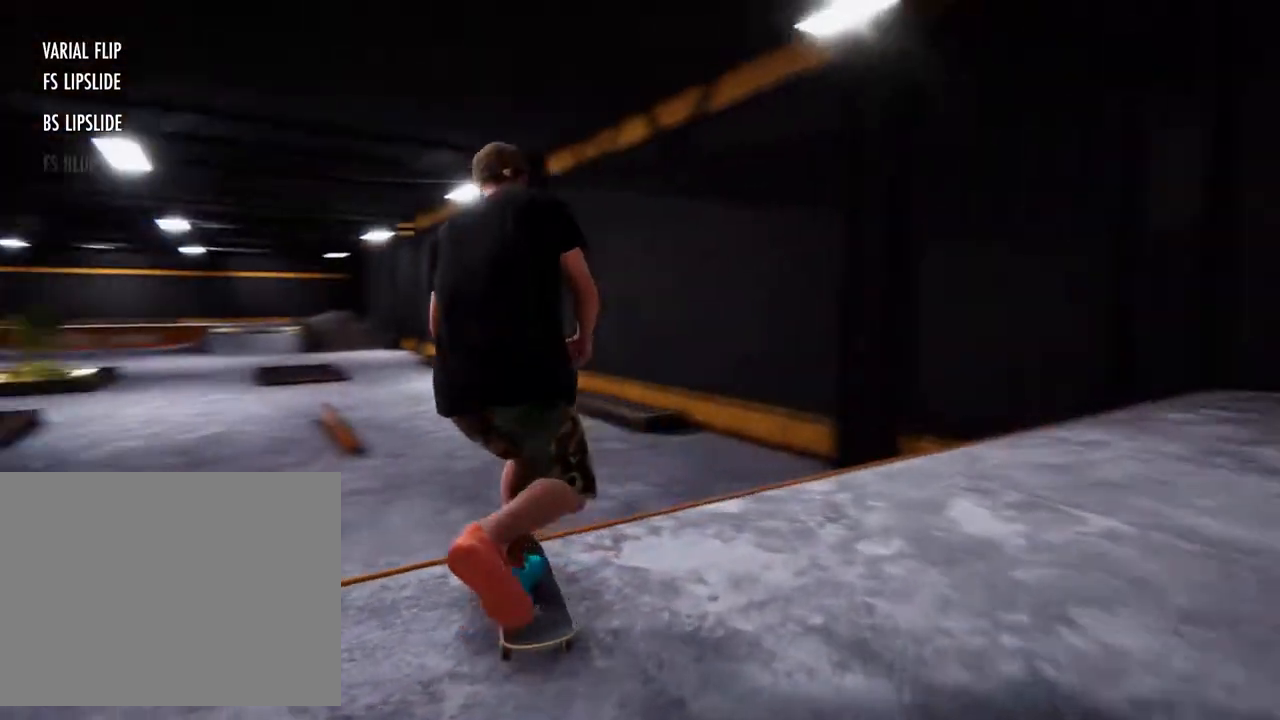
Gameplay with a controller (PlayStation layout); each line is a JSON object with the inputs held at the frame after it (dt_ms = milliseconds from this image to that frame). "events" lists button and stick changes between this image and that frame as [ms after this image, input, new state], when the widget could be followed in between. Not read: HOME L3 R3.
{"dt_ms": 500, "buttons": [], "left_stick": "center", "right_stick": "center", "events": [[100, "R2", "up"], [100, "right_stick", "center"], [117, "L2", "up"], [183, "L2", "down"], [200, "R2", "down"], [200, "left_stick", "up"], [200, "right_stick", "up"], [283, "left_stick", "right"], [317, "L2", "up"], [317, "R2", "up"], [350, "right_stick", "center"], [383, "left_stick", "up-left"], [450, "left_stick", "center"]]}
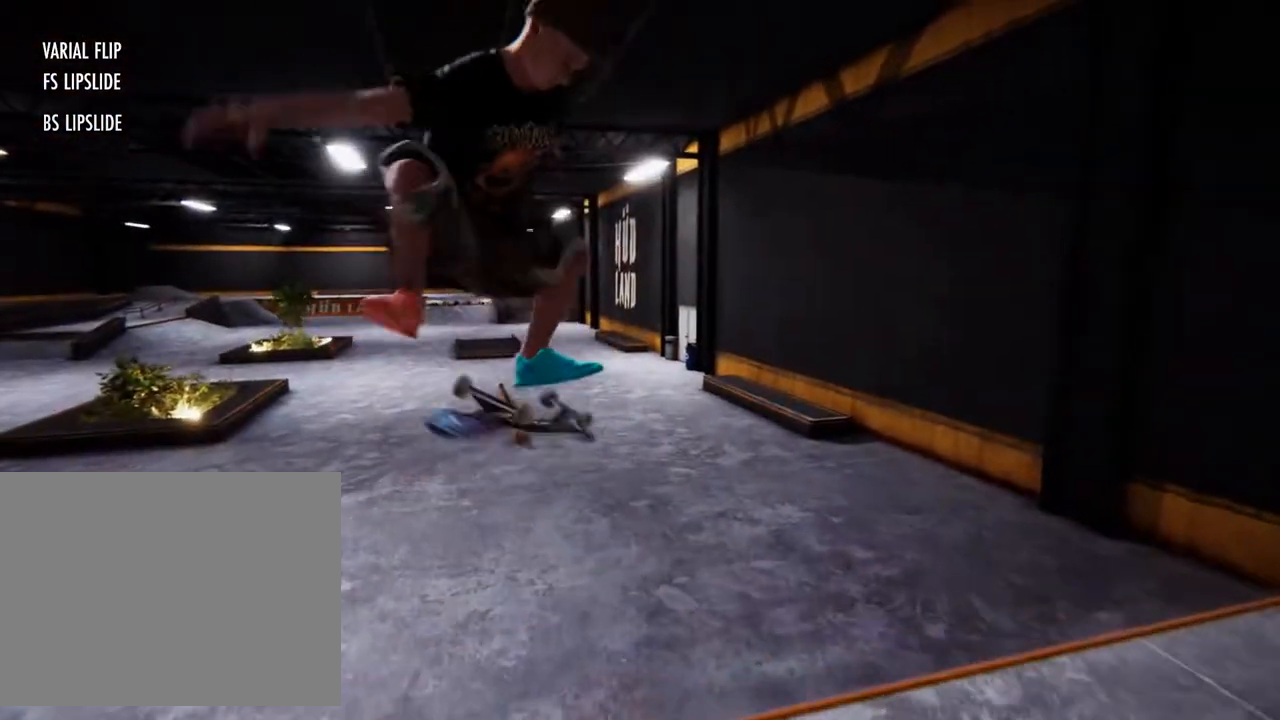
{"dt_ms": 500, "buttons": [], "left_stick": "center", "right_stick": "center", "events": []}
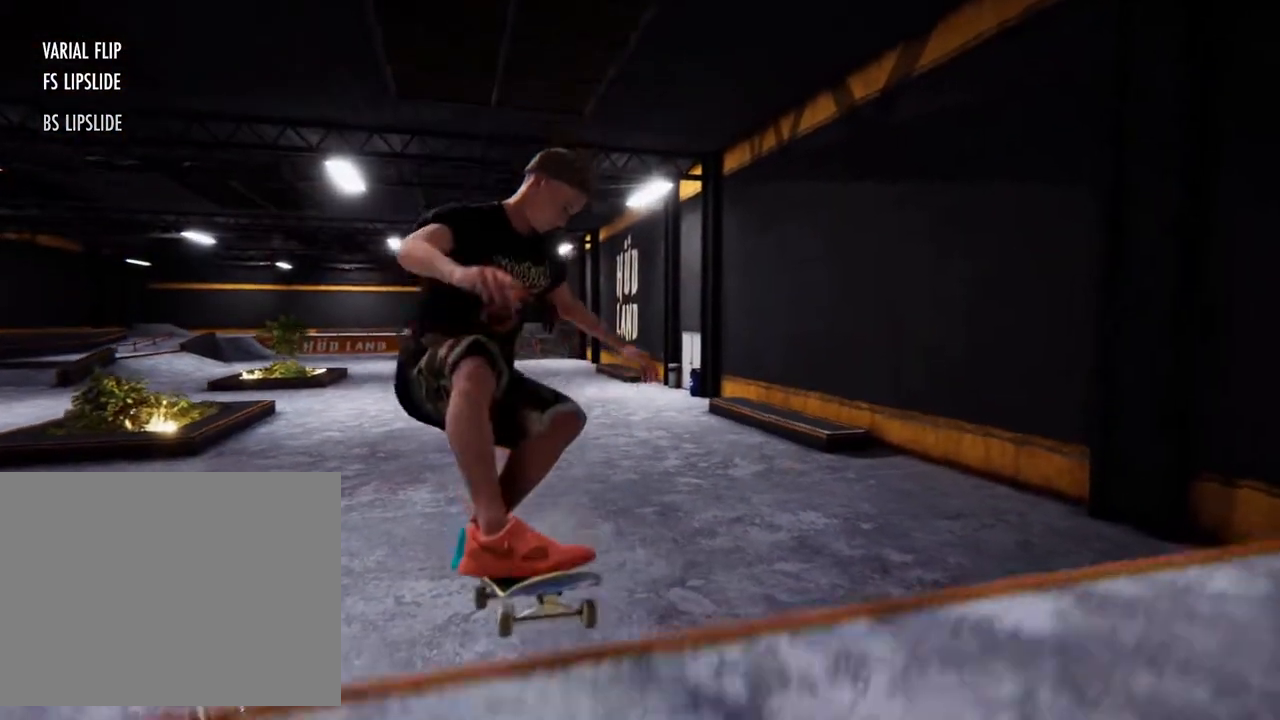
{"dt_ms": 500, "buttons": ["CROSS"], "left_stick": "center", "right_stick": "center", "events": [[133, "CROSS", "down"], [283, "CROSS", "up"], [383, "CROSS", "down"]]}
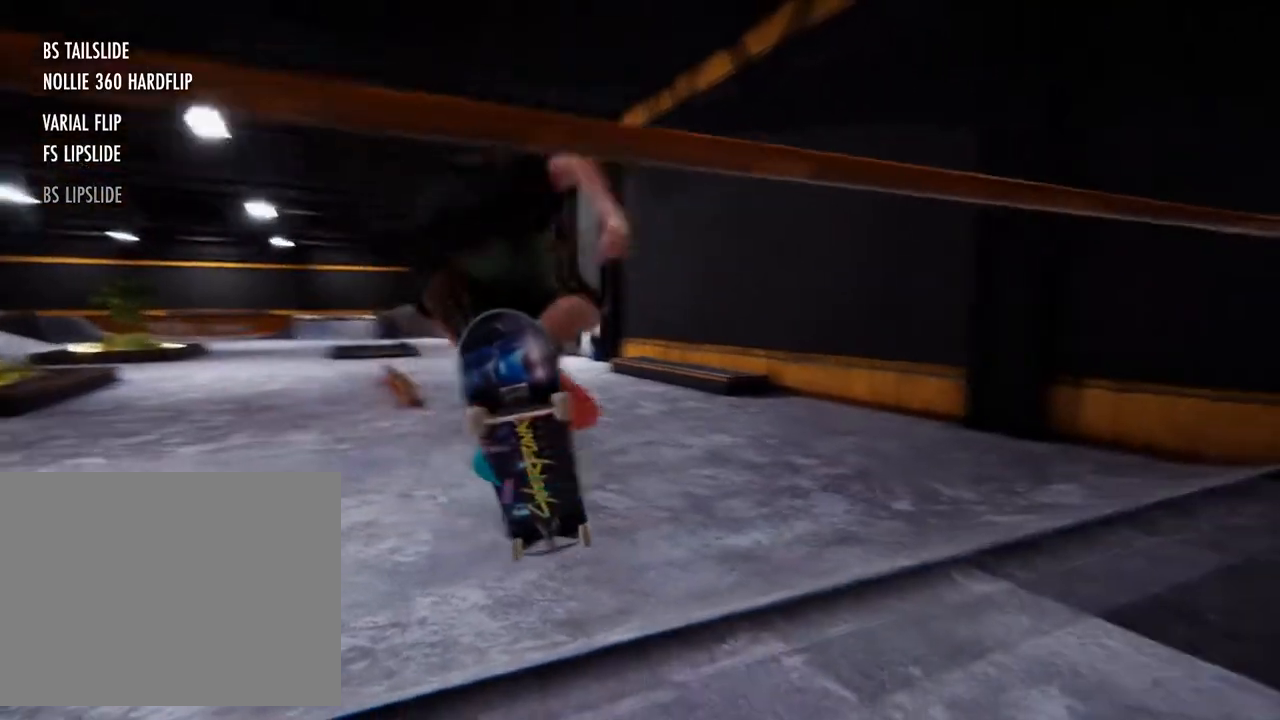
{"dt_ms": 500, "buttons": ["CROSS"], "left_stick": "left", "right_stick": "center", "events": [[50, "CROSS", "up"], [117, "CROSS", "down"], [300, "CROSS", "up"], [367, "CROSS", "down"], [400, "left_stick", "left"]]}
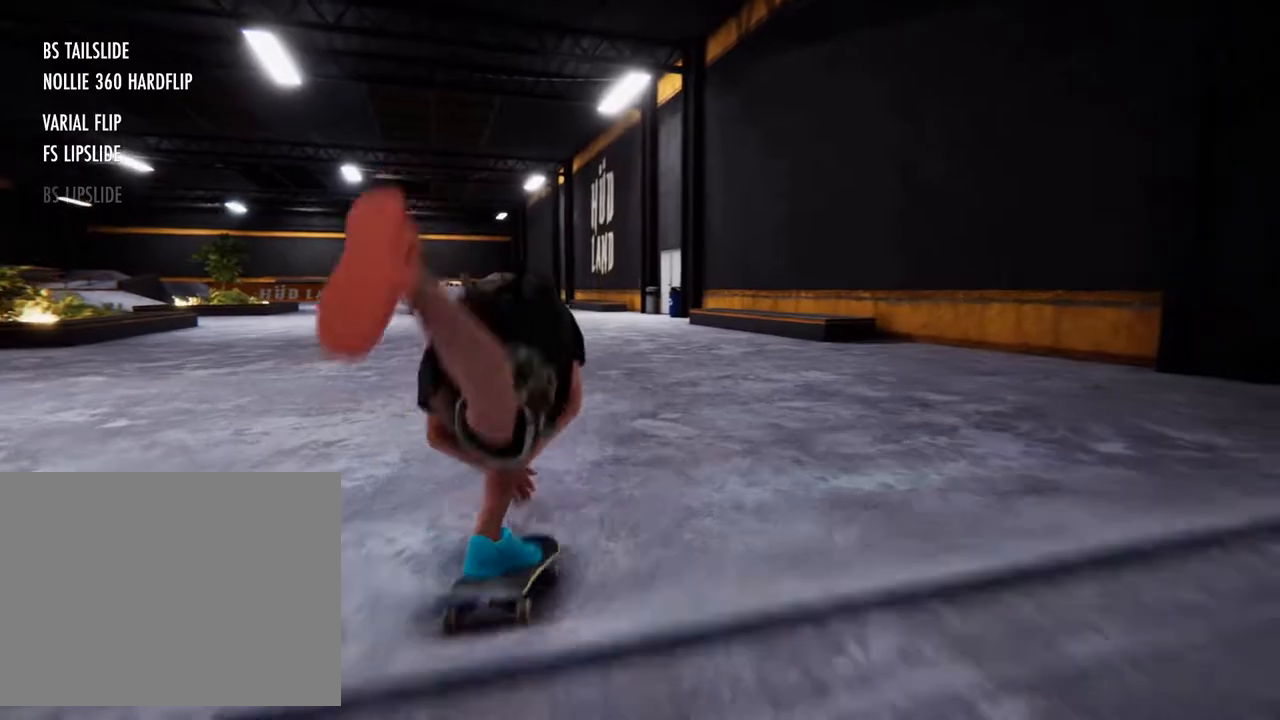
{"dt_ms": 500, "buttons": [], "left_stick": "left", "right_stick": "center", "events": [[50, "CROSS", "up"], [50, "left_stick", "center"], [117, "CROSS", "down"], [267, "CROSS", "up"], [350, "CROSS", "down"], [400, "left_stick", "left"], [500, "CROSS", "up"]]}
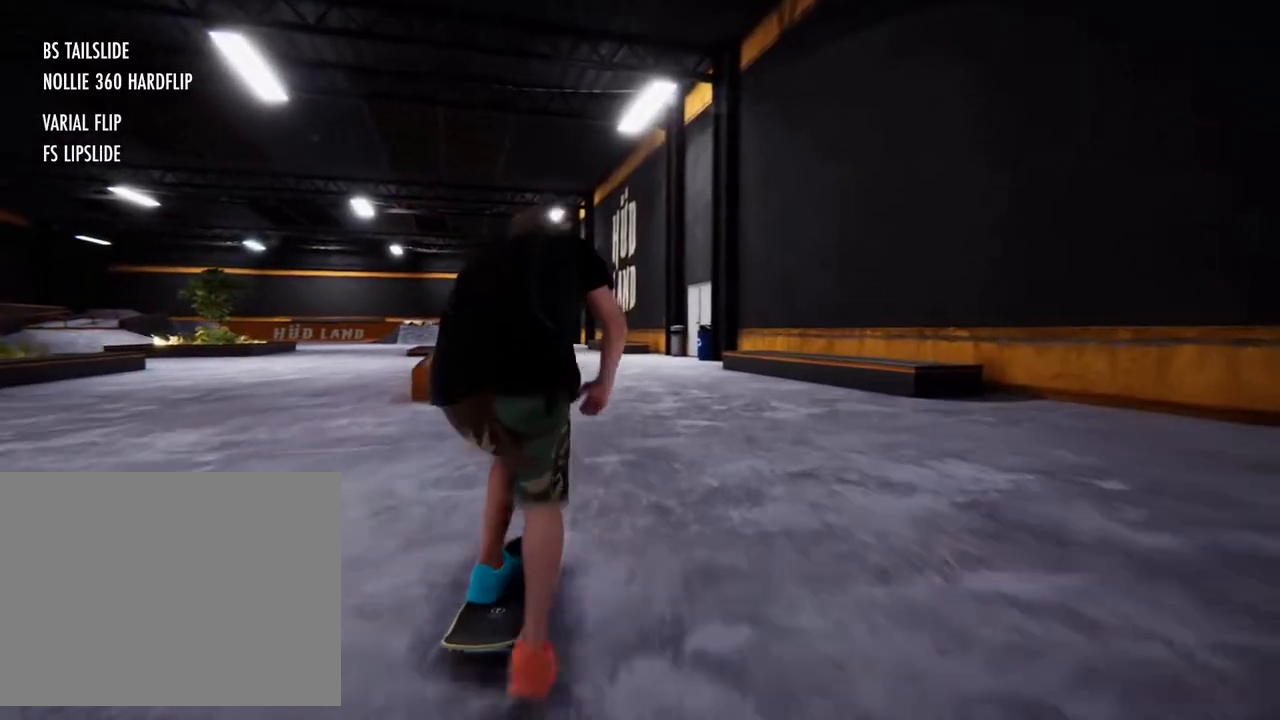
{"dt_ms": 500, "buttons": [], "left_stick": "center", "right_stick": "center", "events": [[67, "CROSS", "down"], [133, "left_stick", "center"], [217, "CROSS", "up"], [300, "CROSS", "down"], [433, "CROSS", "up"]]}
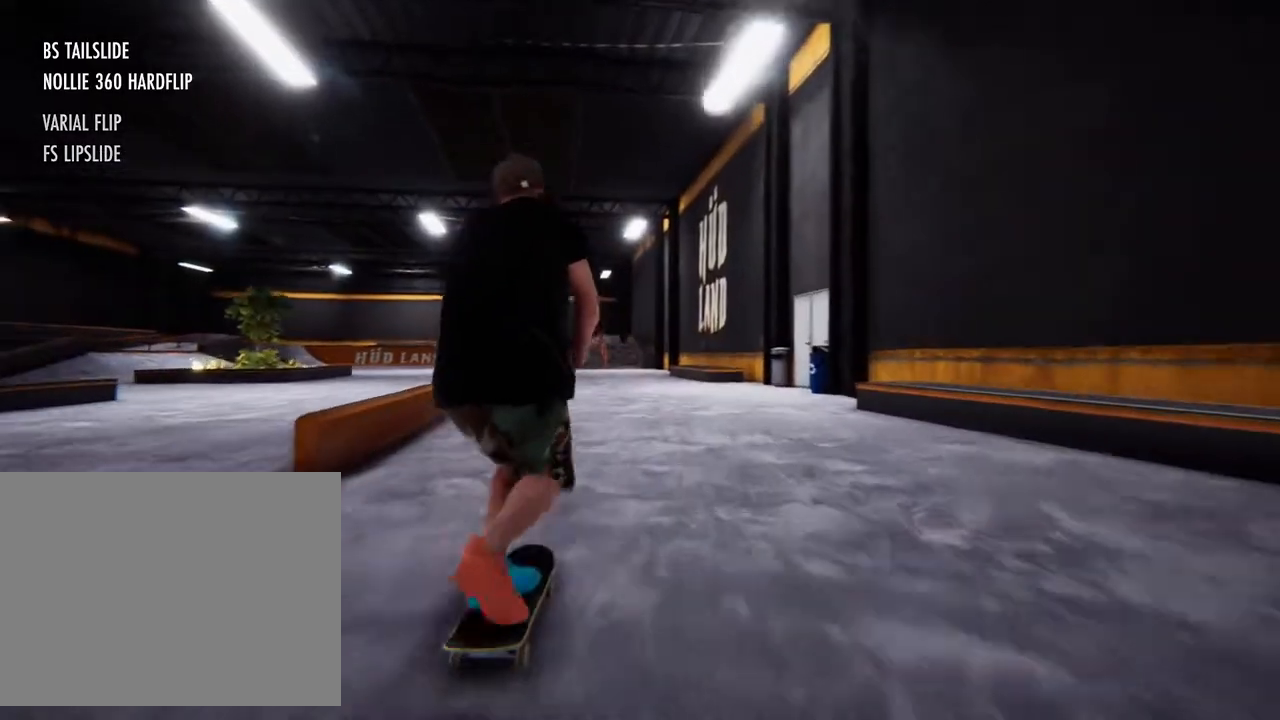
{"dt_ms": 1000, "buttons": [], "left_stick": "center", "right_stick": "center"}
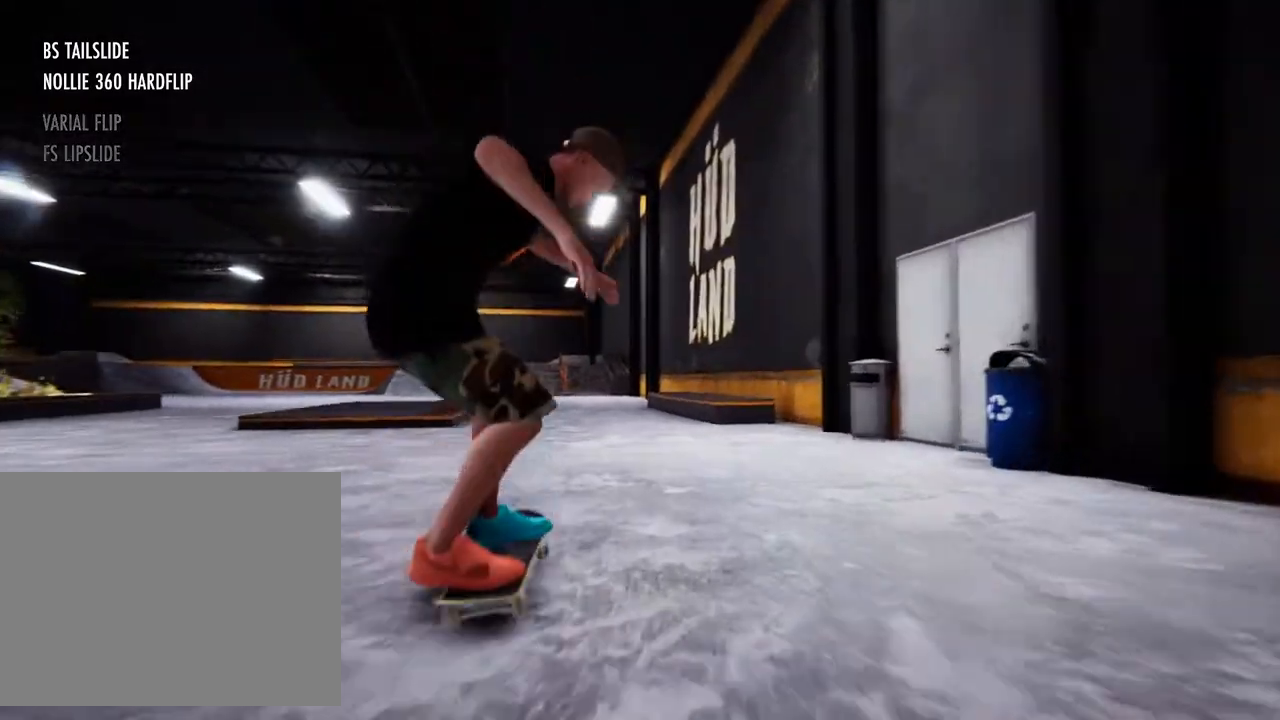
{"dt_ms": 500, "buttons": [], "left_stick": "center", "right_stick": "center", "events": [[67, "CROSS", "down"], [100, "left_stick", "left"], [200, "CROSS", "up"], [250, "left_stick", "center"], [283, "CROSS", "down"], [417, "CROSS", "up"]]}